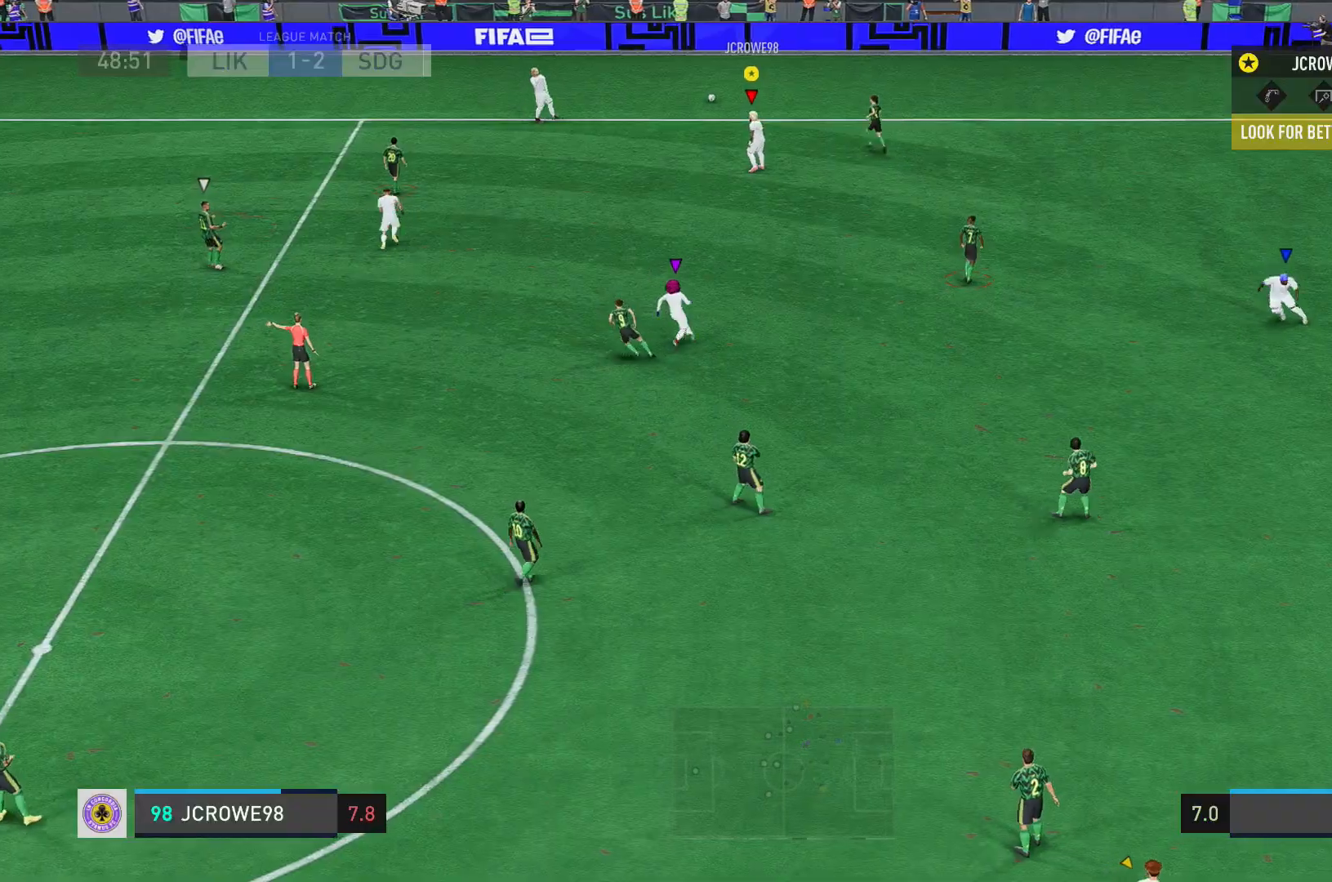
Gameplay with a controller (Xbox layout); each line is a JSON object with the inputs held at the frame after it. "events" lists button and stick changes between this image and that frame as [ms after this image, input, new state], when the widget could be followed in between. Not read: L3 R3.
{"buttons": [], "left_stick": "center", "right_stick": "center", "events": []}
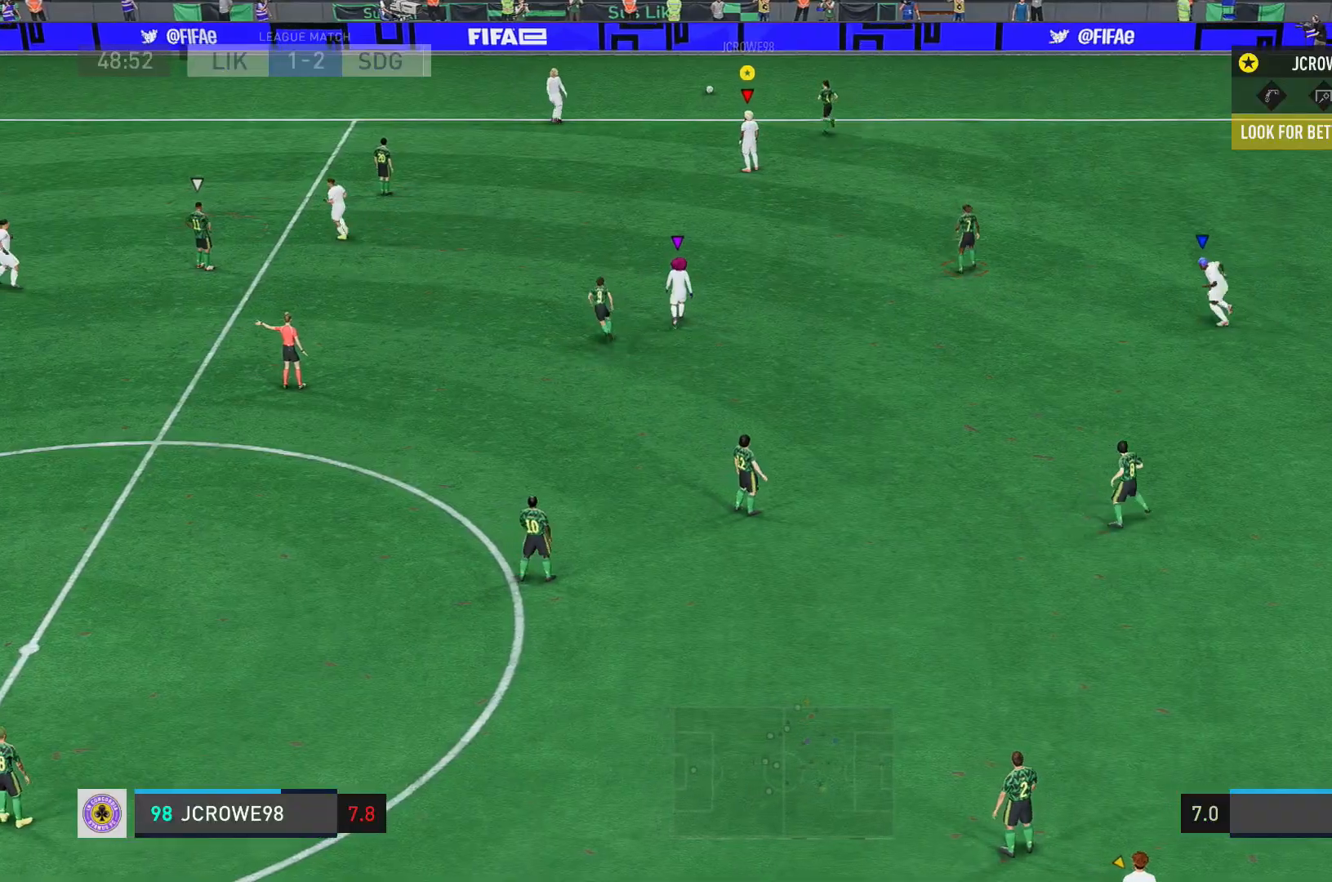
{"buttons": [], "left_stick": "center", "right_stick": "center", "events": []}
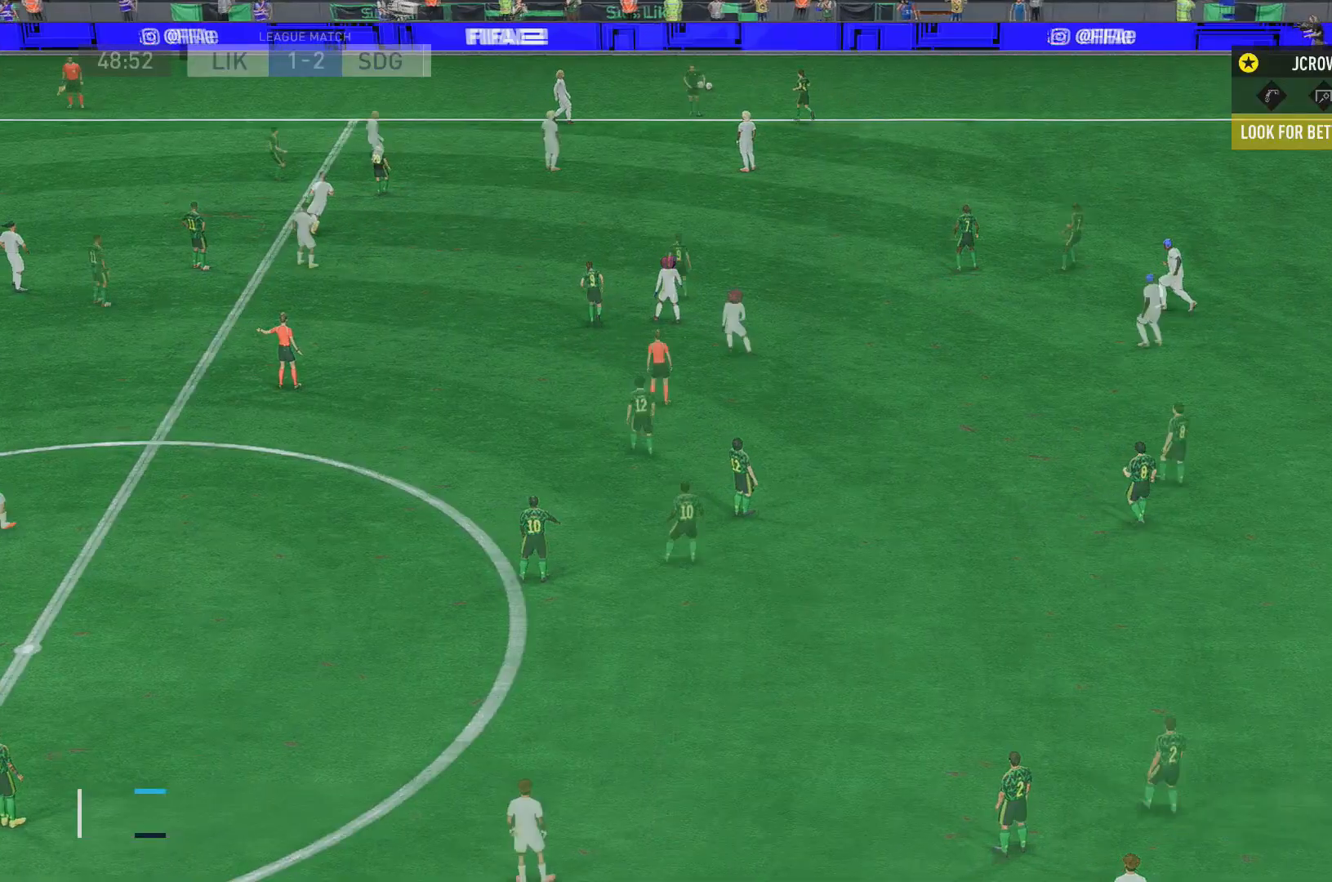
{"buttons": [], "left_stick": "center", "right_stick": "center", "events": []}
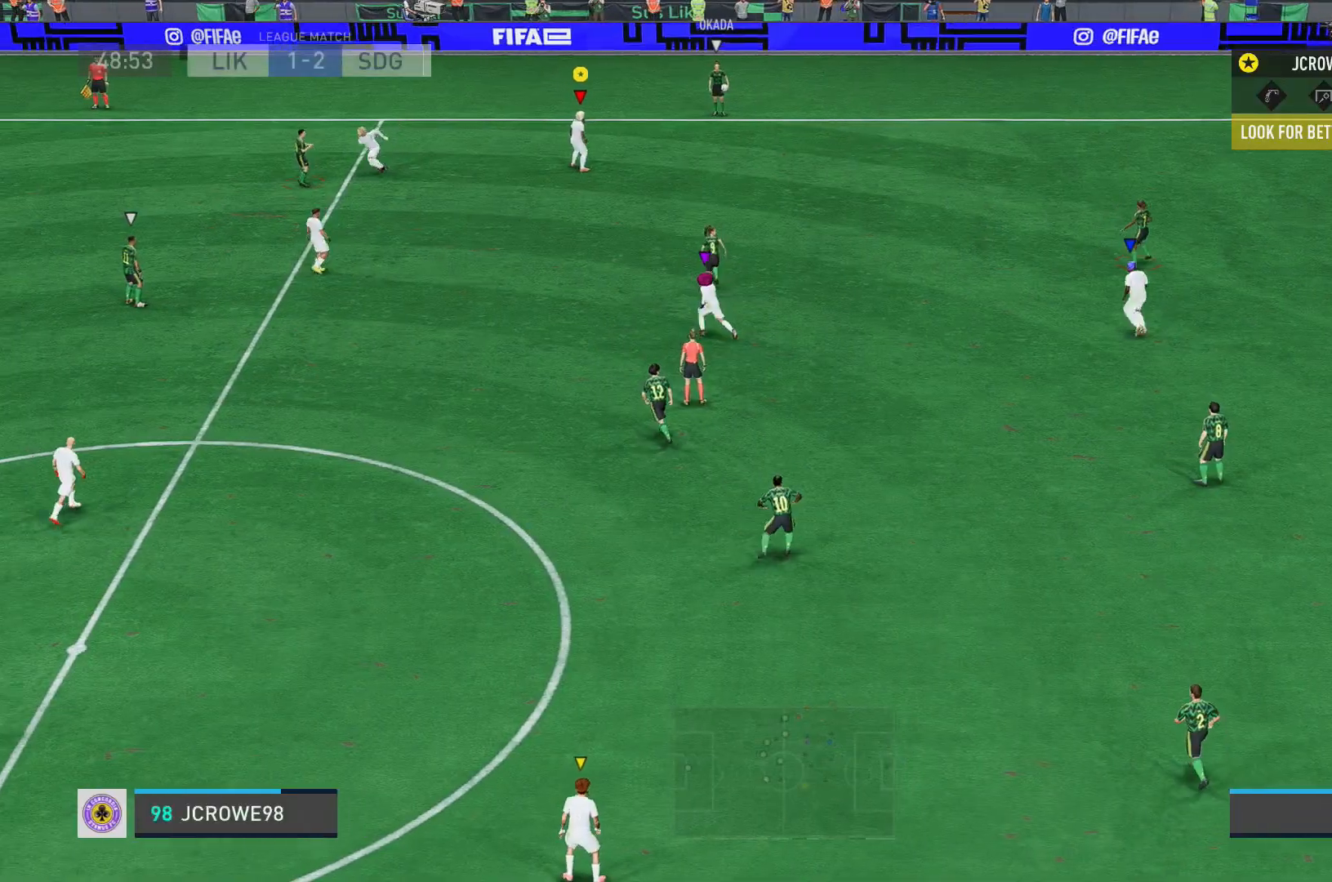
{"buttons": [], "left_stick": "center", "right_stick": "center", "events": []}
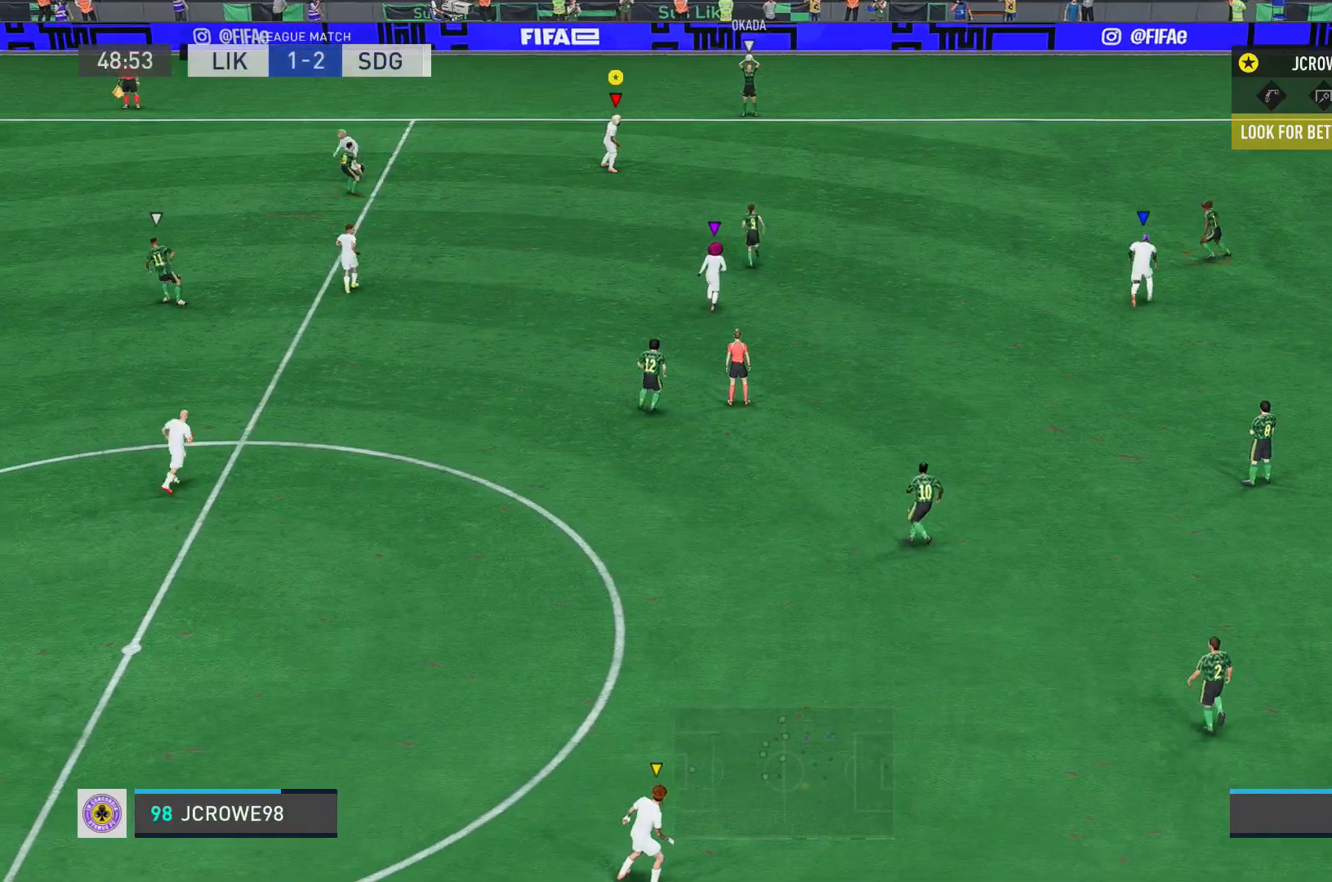
{"buttons": [], "left_stick": "center", "right_stick": "center", "events": []}
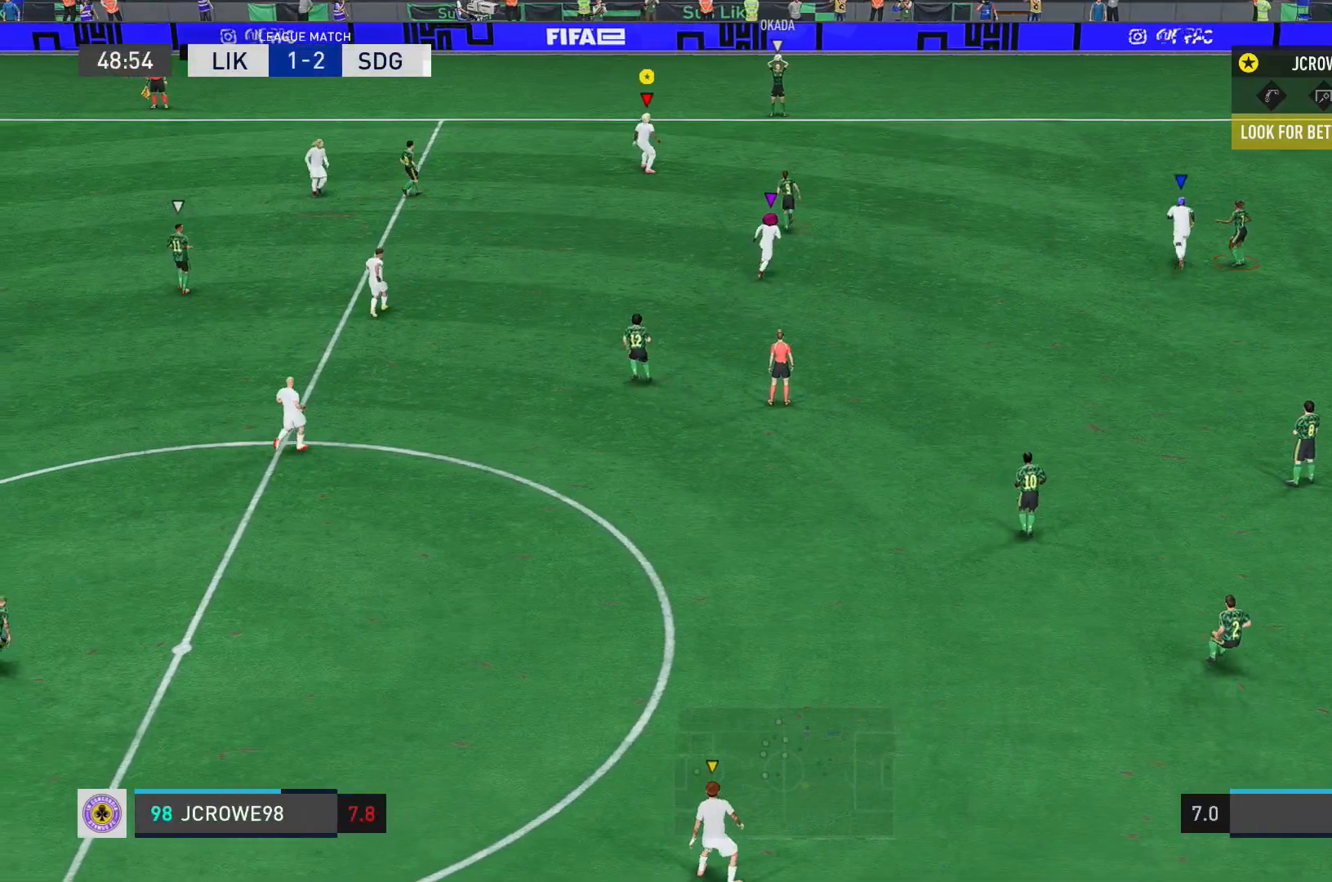
{"buttons": [], "left_stick": "down", "right_stick": "center", "events": [[267, "left_stick", "left"], [500, "left_stick", "down"]]}
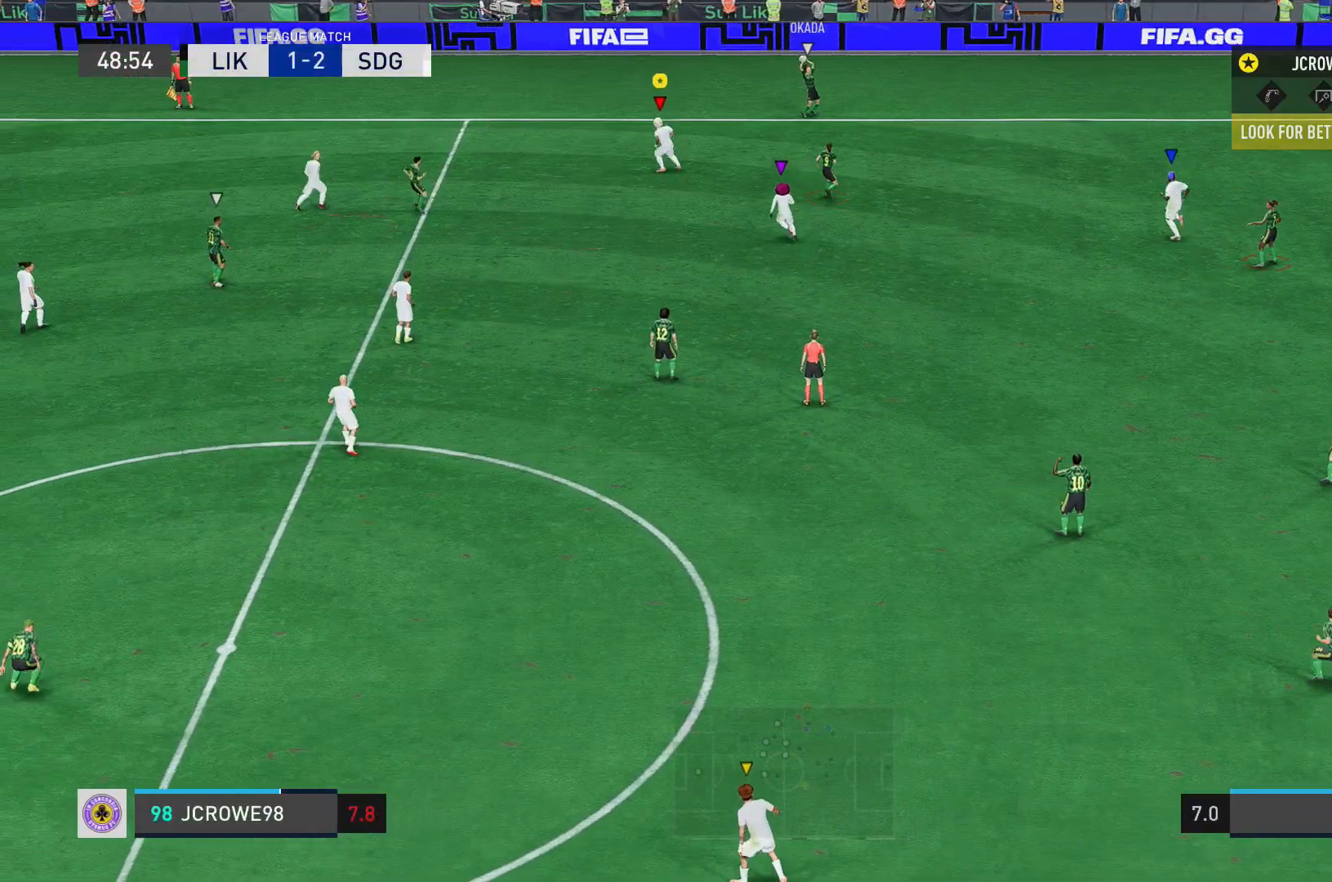
{"buttons": ["R2"], "left_stick": "right", "right_stick": "center", "events": [[200, "left_stick", "down-right"], [301, "left_stick", "right"], [367, "R2", "down"]]}
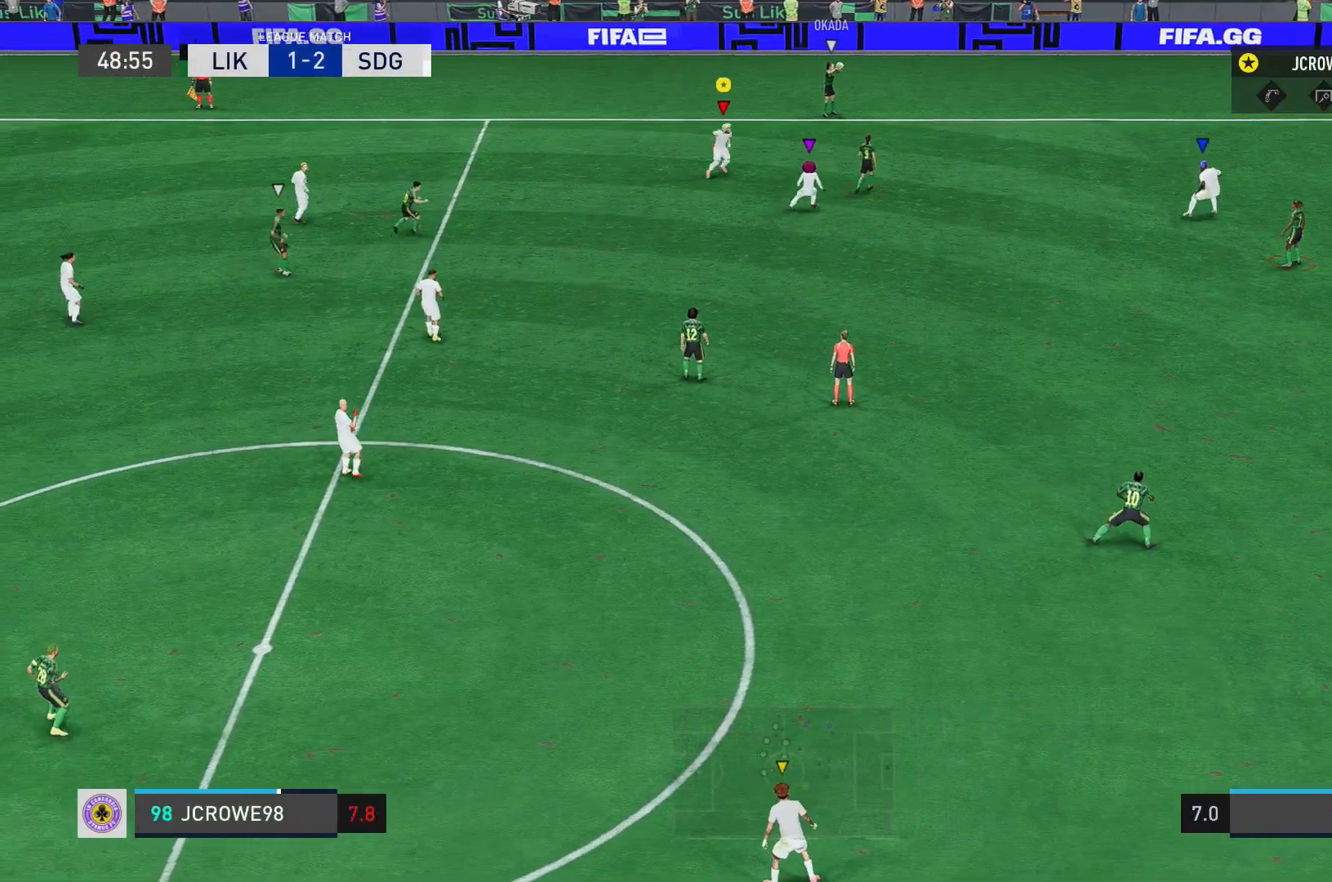
{"buttons": ["R2"], "left_stick": "right", "right_stick": "center", "events": []}
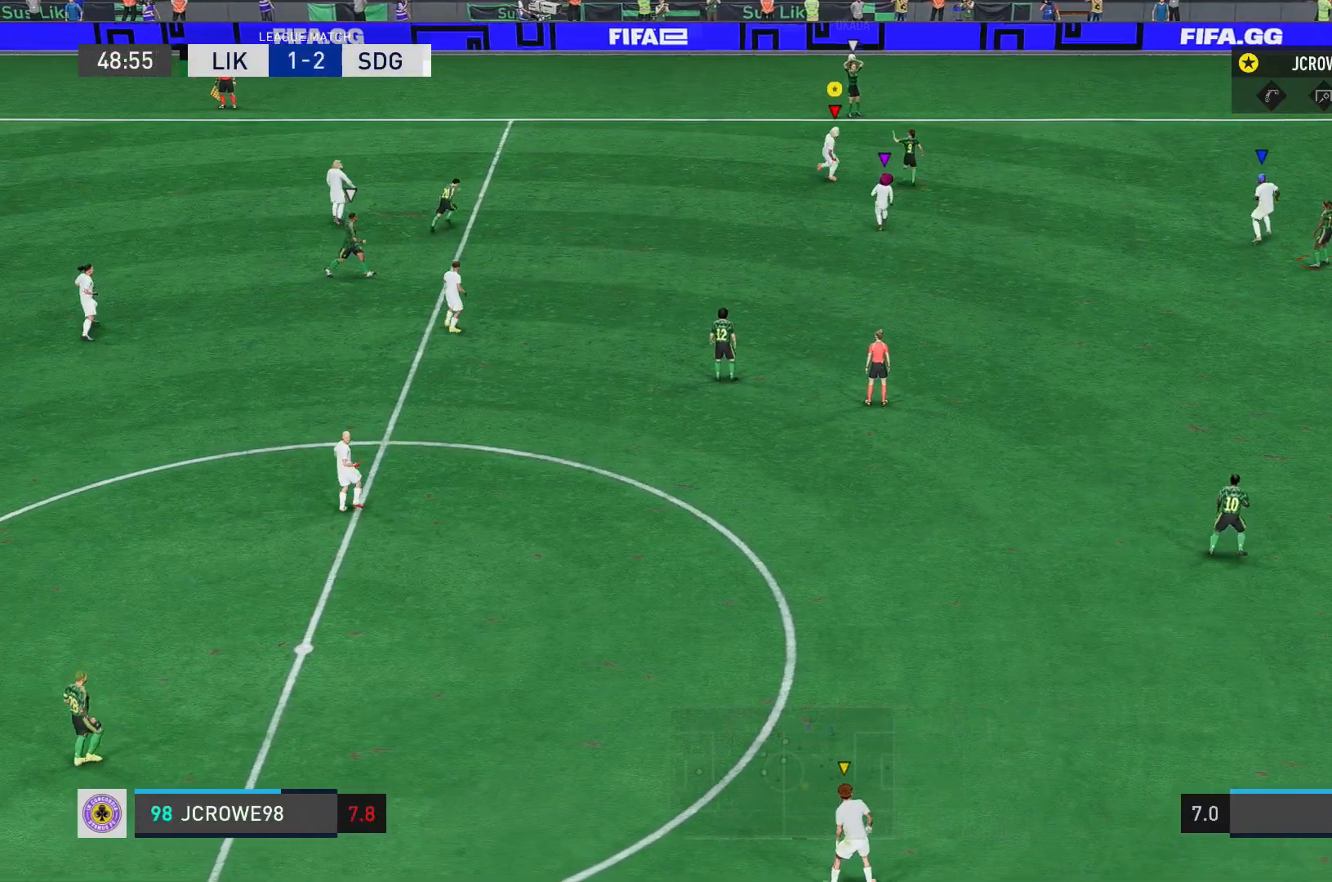
{"buttons": ["L2", "R2"], "left_stick": "up-left", "right_stick": "center", "events": [[67, "R2", "up"], [67, "left_stick", "up"], [100, "L2", "down"], [167, "left_stick", "up-left"], [267, "R2", "down"]]}
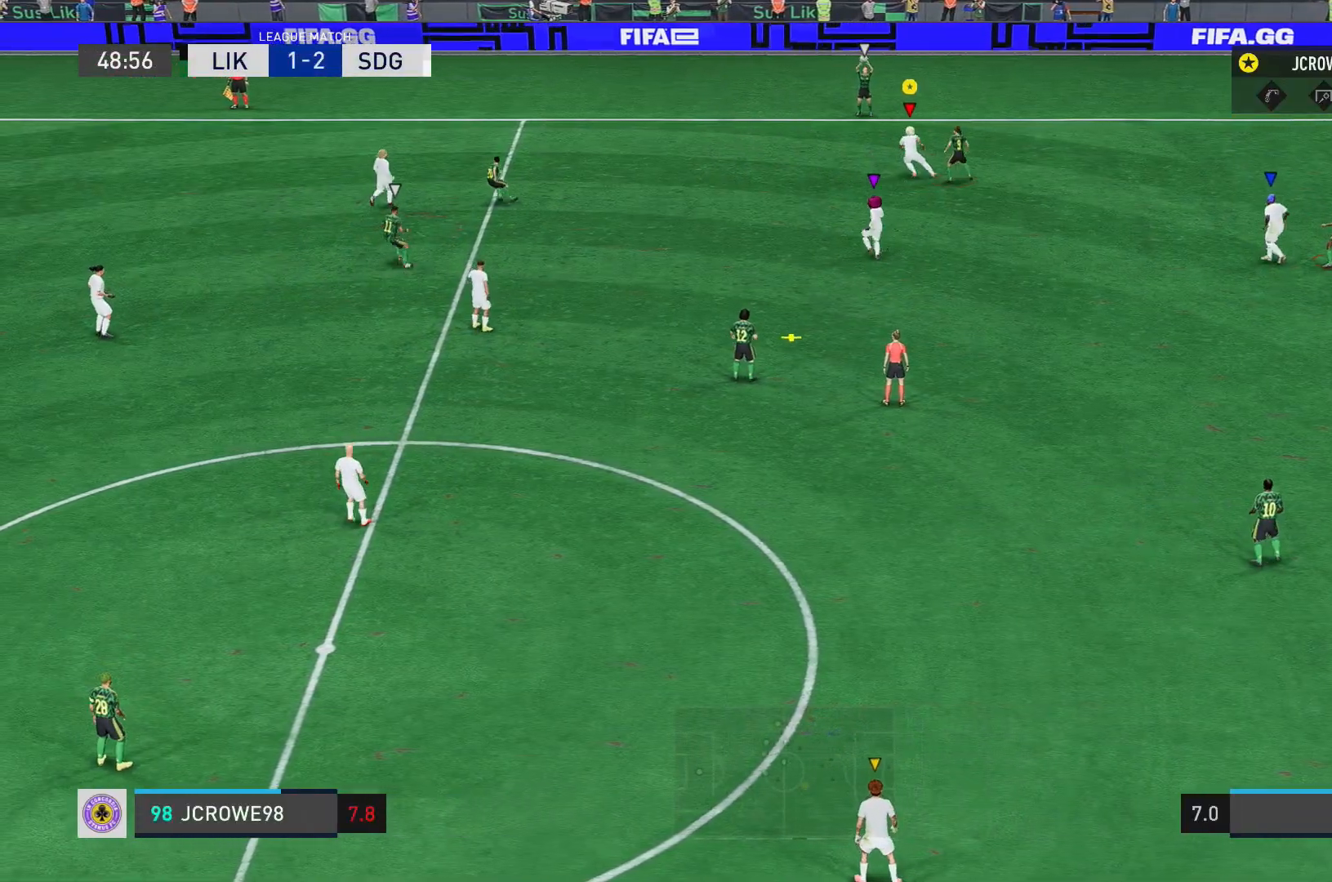
{"buttons": [], "left_stick": "down", "right_stick": "center", "events": [[100, "left_stick", "left"], [267, "left_stick", "down-left"], [300, "L2", "up"], [333, "R2", "up"], [500, "left_stick", "down"]]}
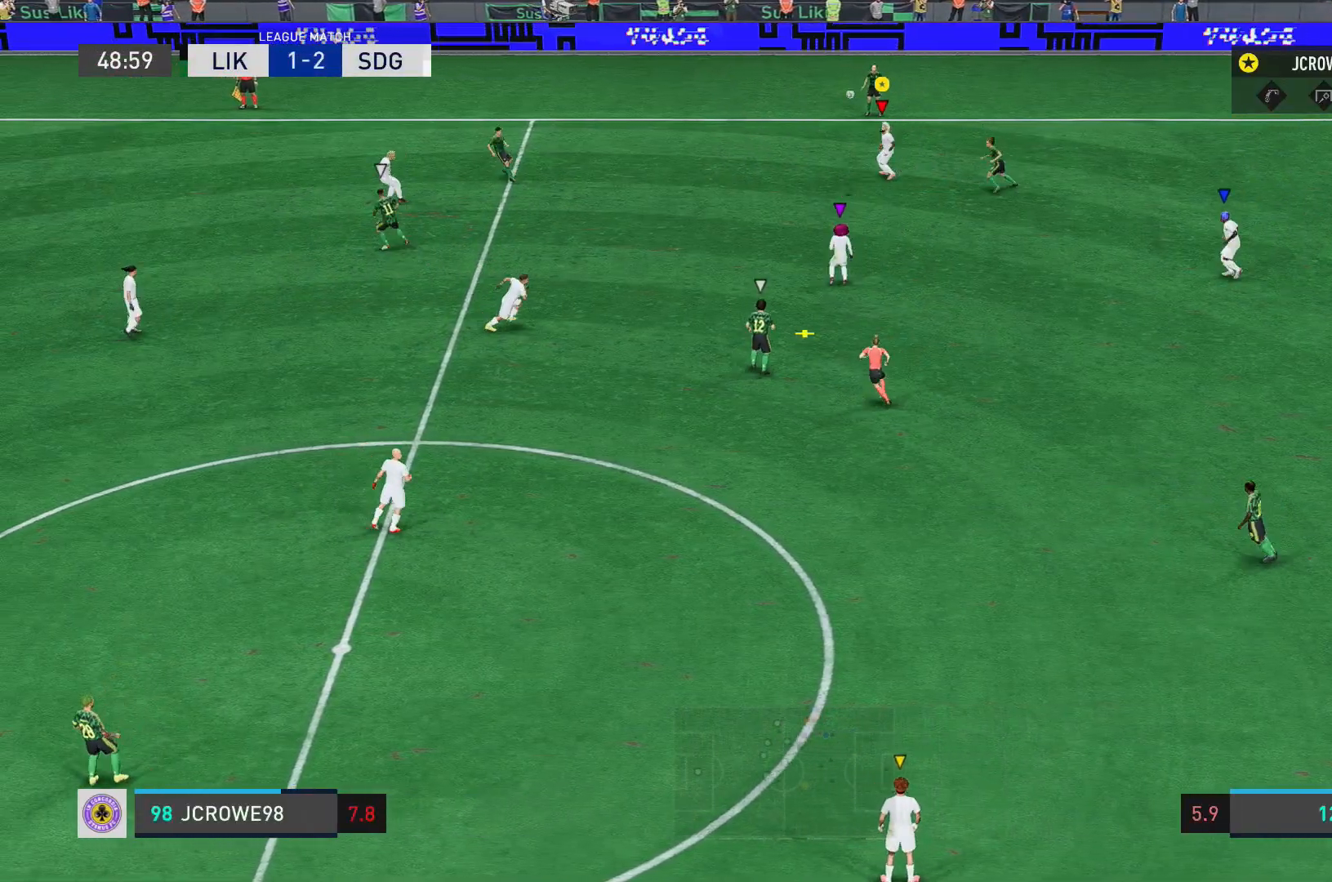
{"buttons": ["R2"], "left_stick": "right", "right_stick": "center", "events": [[100, "left_stick", "down-right"], [167, "R2", "down"], [501, "left_stick", "right"]]}
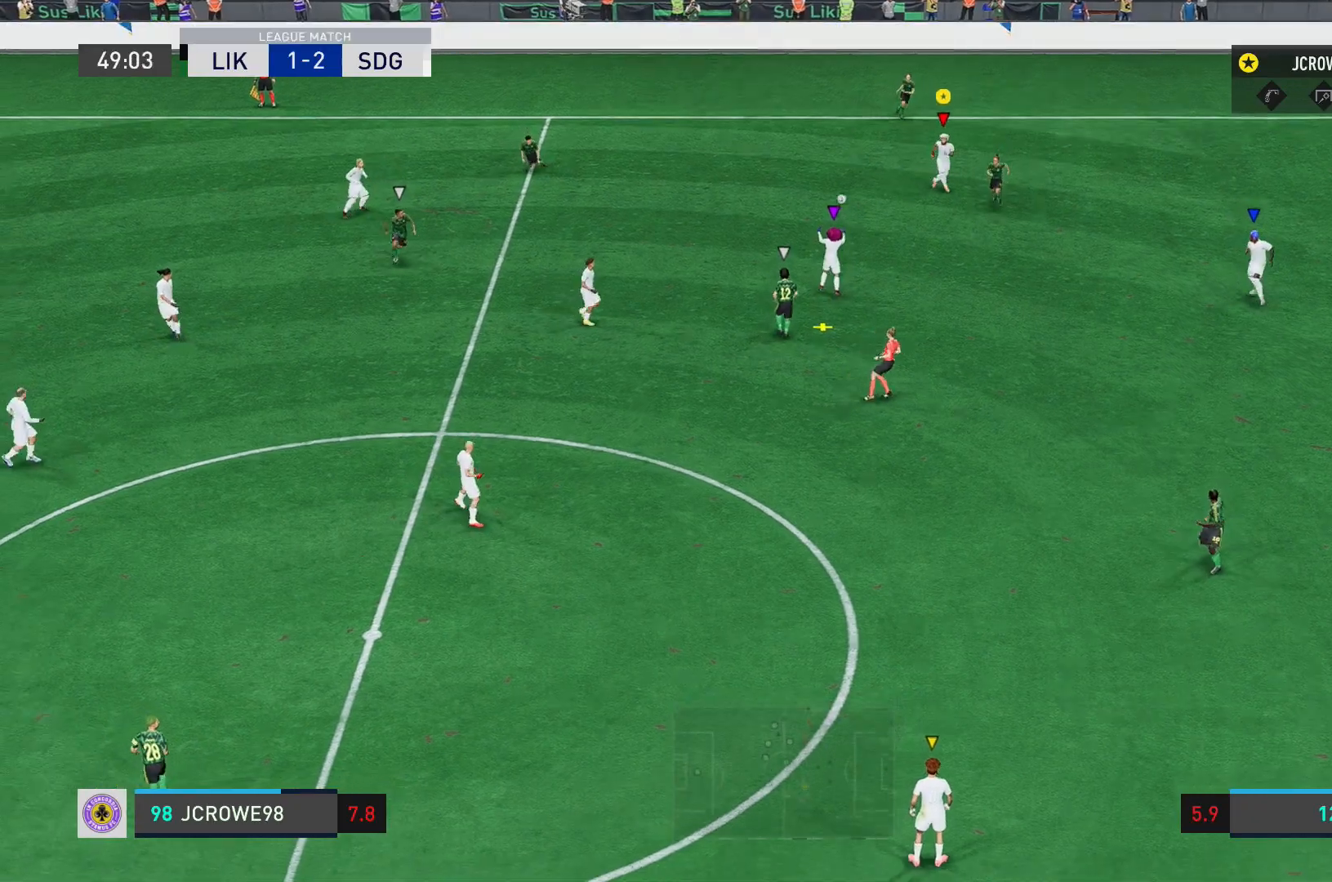
{"buttons": ["R2"], "left_stick": "right", "right_stick": "center", "events": []}
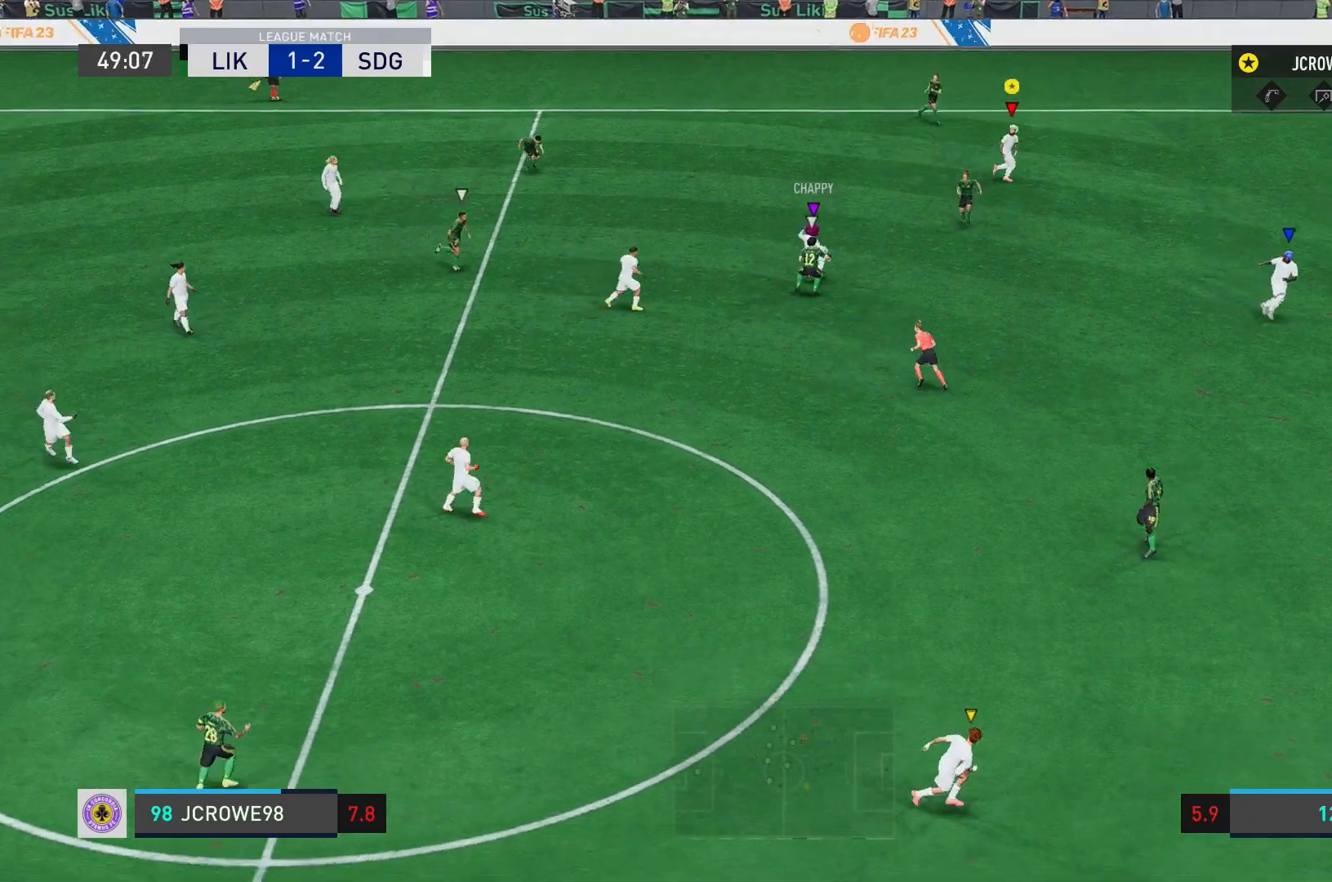
{"buttons": [], "left_stick": "right", "right_stick": "center", "events": [[434, "R2", "up"]]}
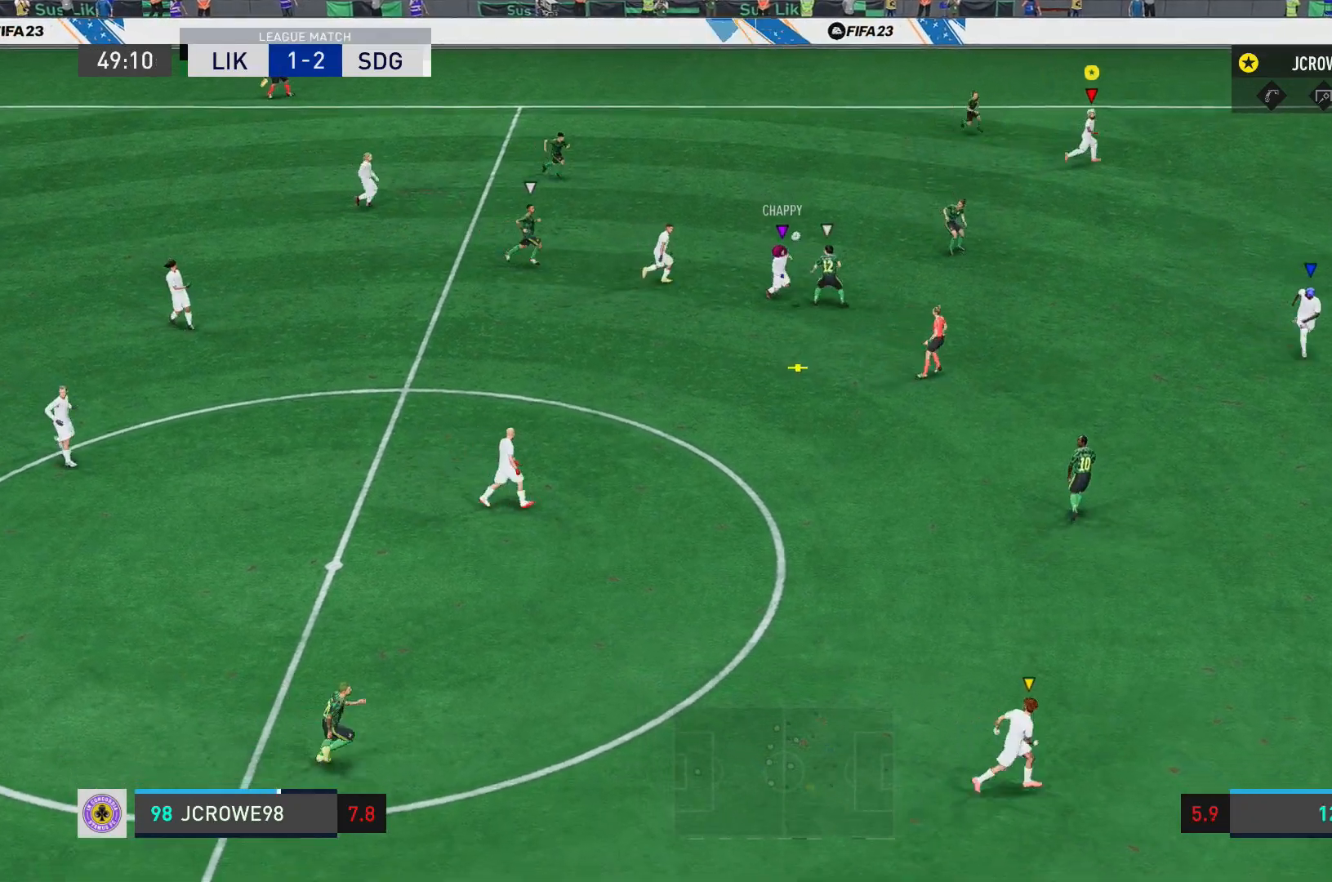
{"buttons": [], "left_stick": "down", "right_stick": "center", "events": [[167, "left_stick", "down-right"], [434, "left_stick", "down"]]}
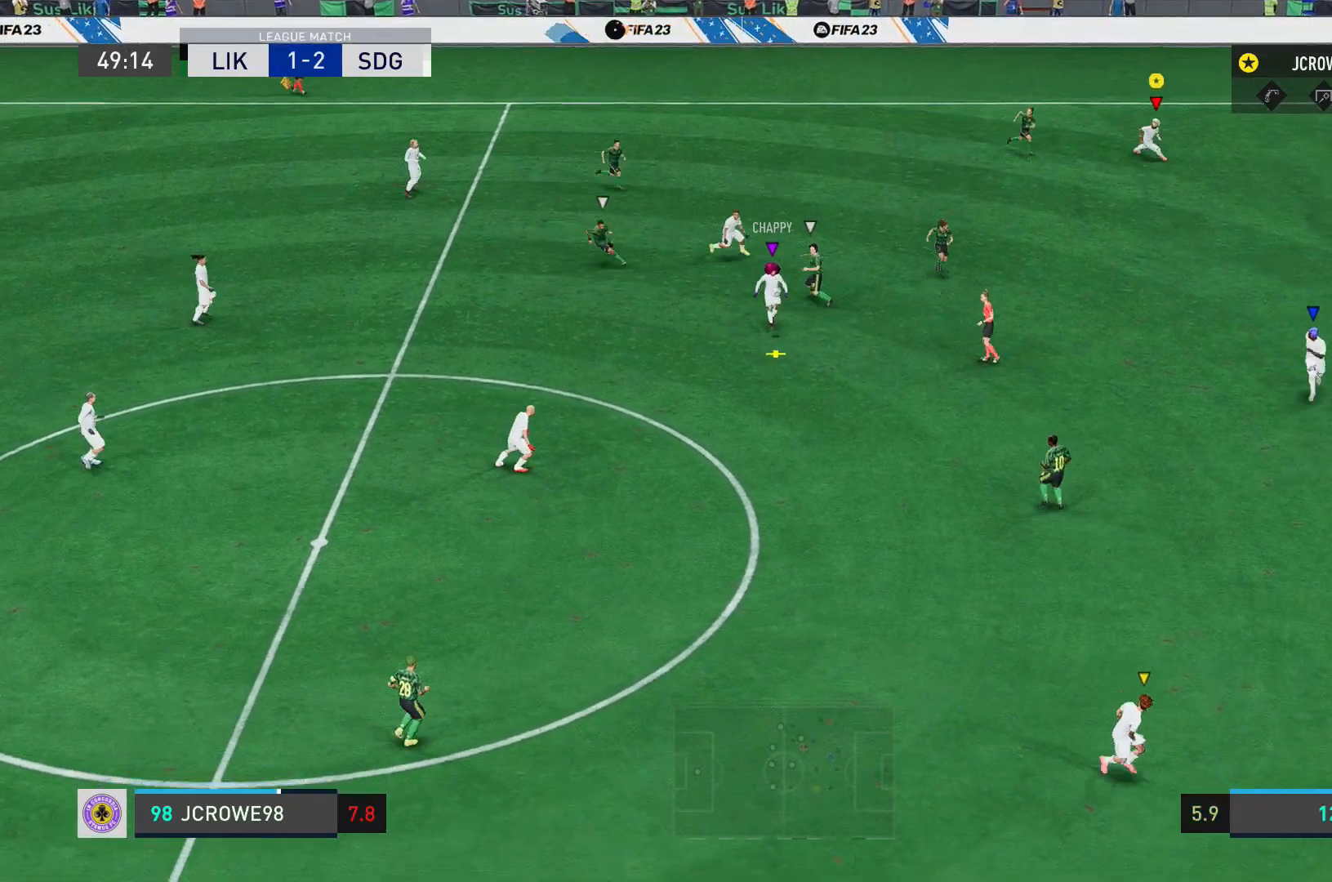
{"buttons": [], "left_stick": "down-right", "right_stick": "center", "events": [[267, "left_stick", "down-right"]]}
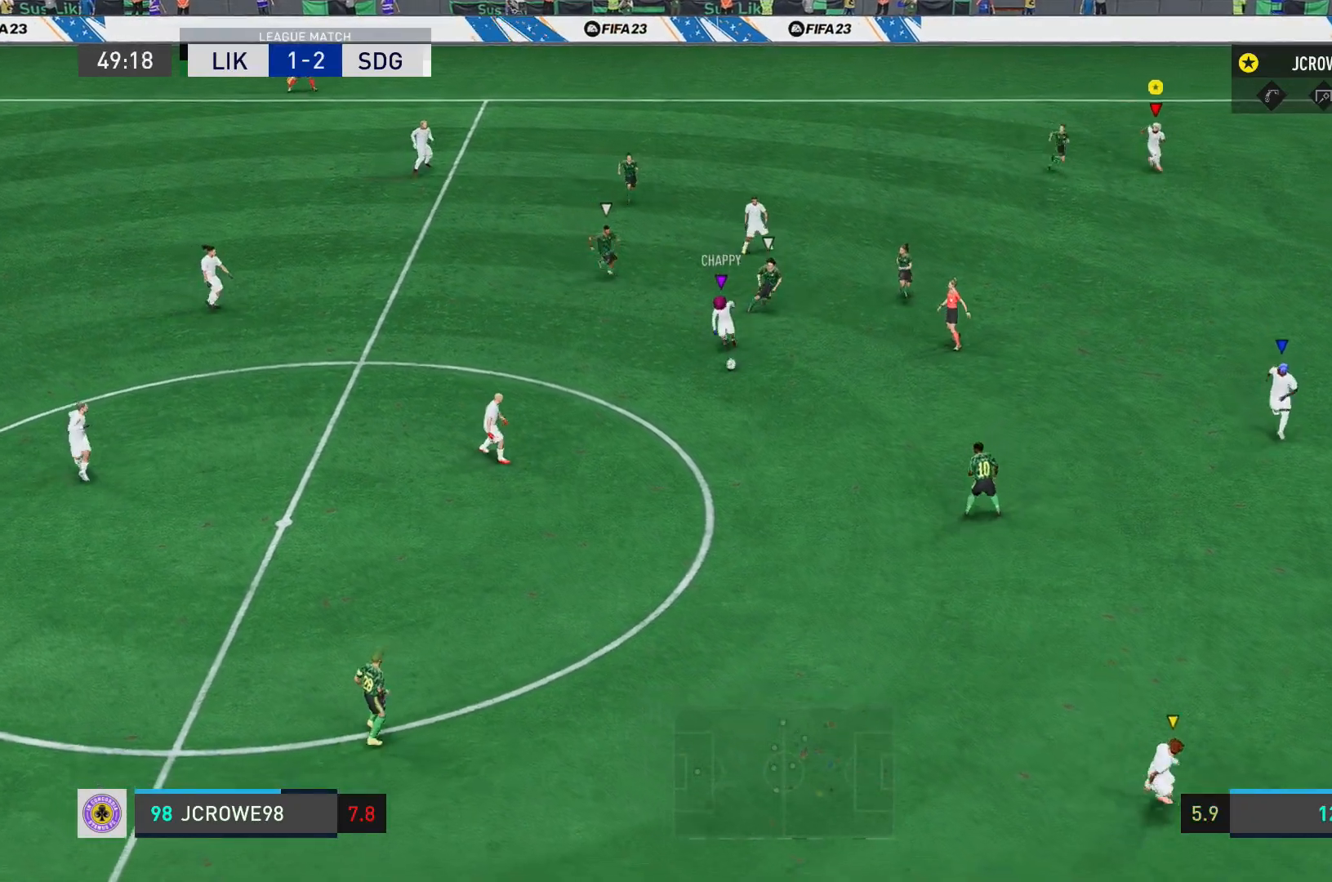
{"buttons": [], "left_stick": "down-right", "right_stick": "center", "events": []}
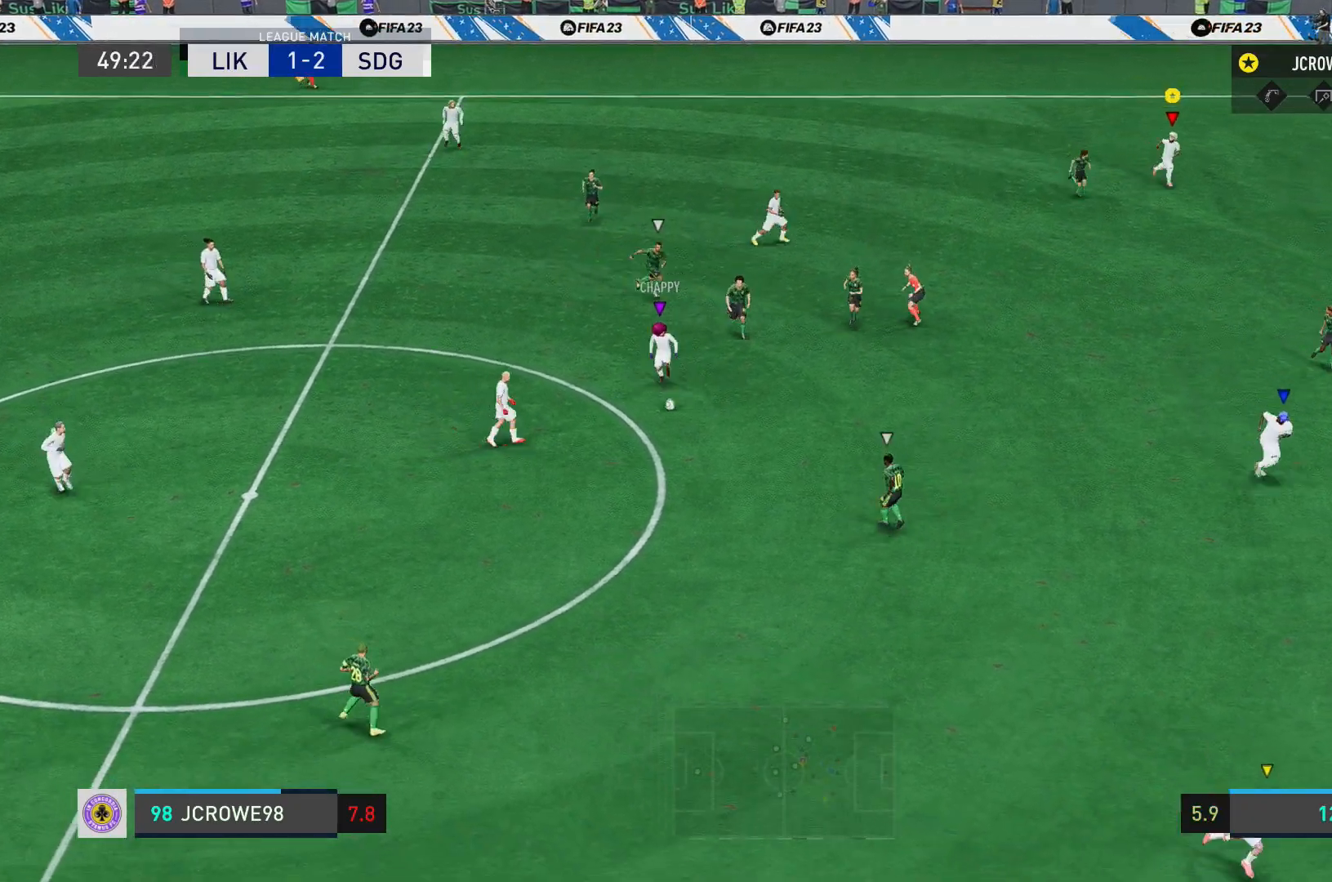
{"buttons": [], "left_stick": "down-right", "right_stick": "center", "events": [[67, "left_stick", "down"], [200, "left_stick", "down-right"]]}
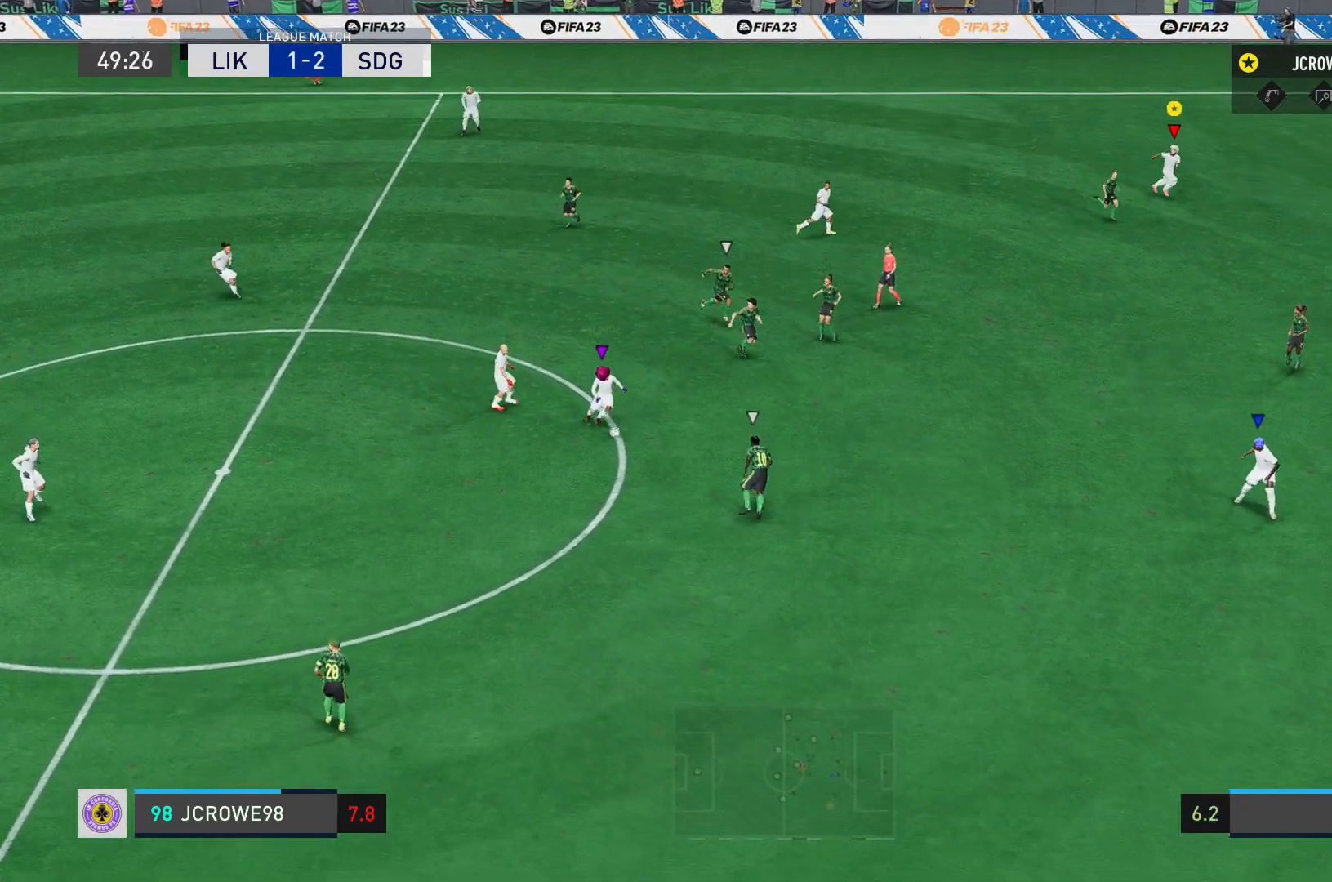
{"buttons": [], "left_stick": "center", "right_stick": "center", "events": [[233, "left_stick", "center"]]}
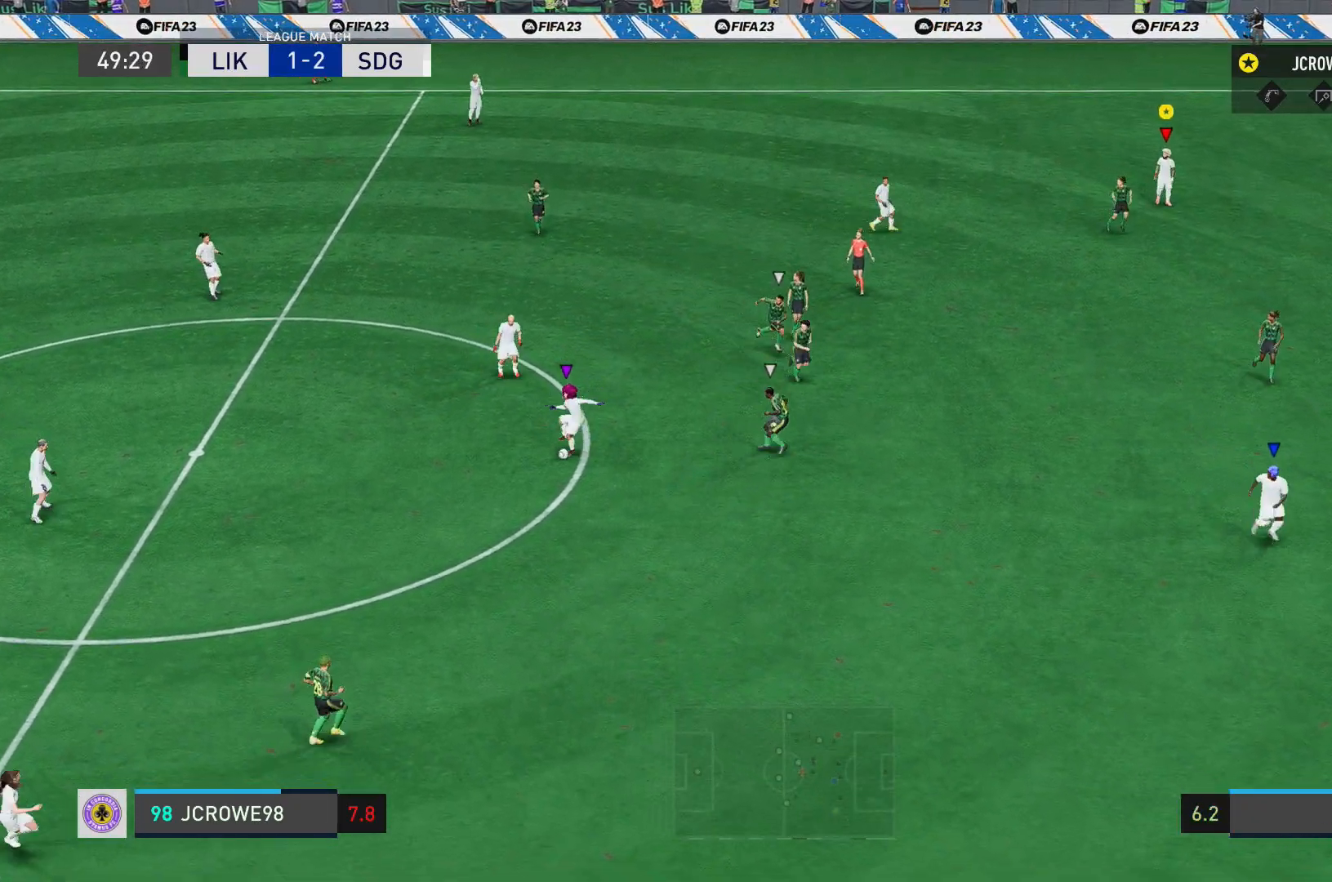
{"buttons": [], "left_stick": "down-right", "right_stick": "center", "events": [[434, "left_stick", "down-right"]]}
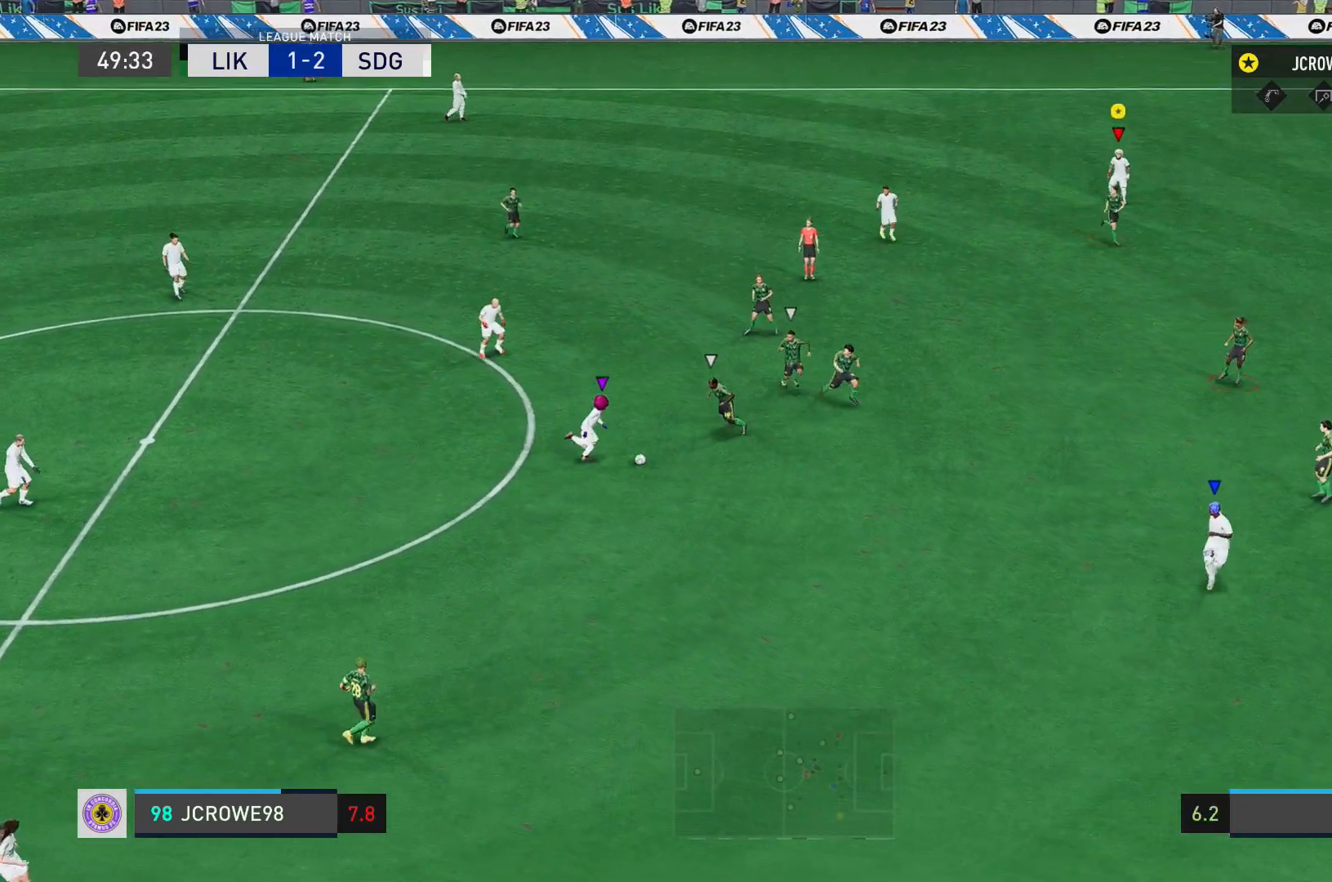
{"buttons": [], "left_stick": "down-left", "right_stick": "center", "events": [[200, "left_stick", "down-left"]]}
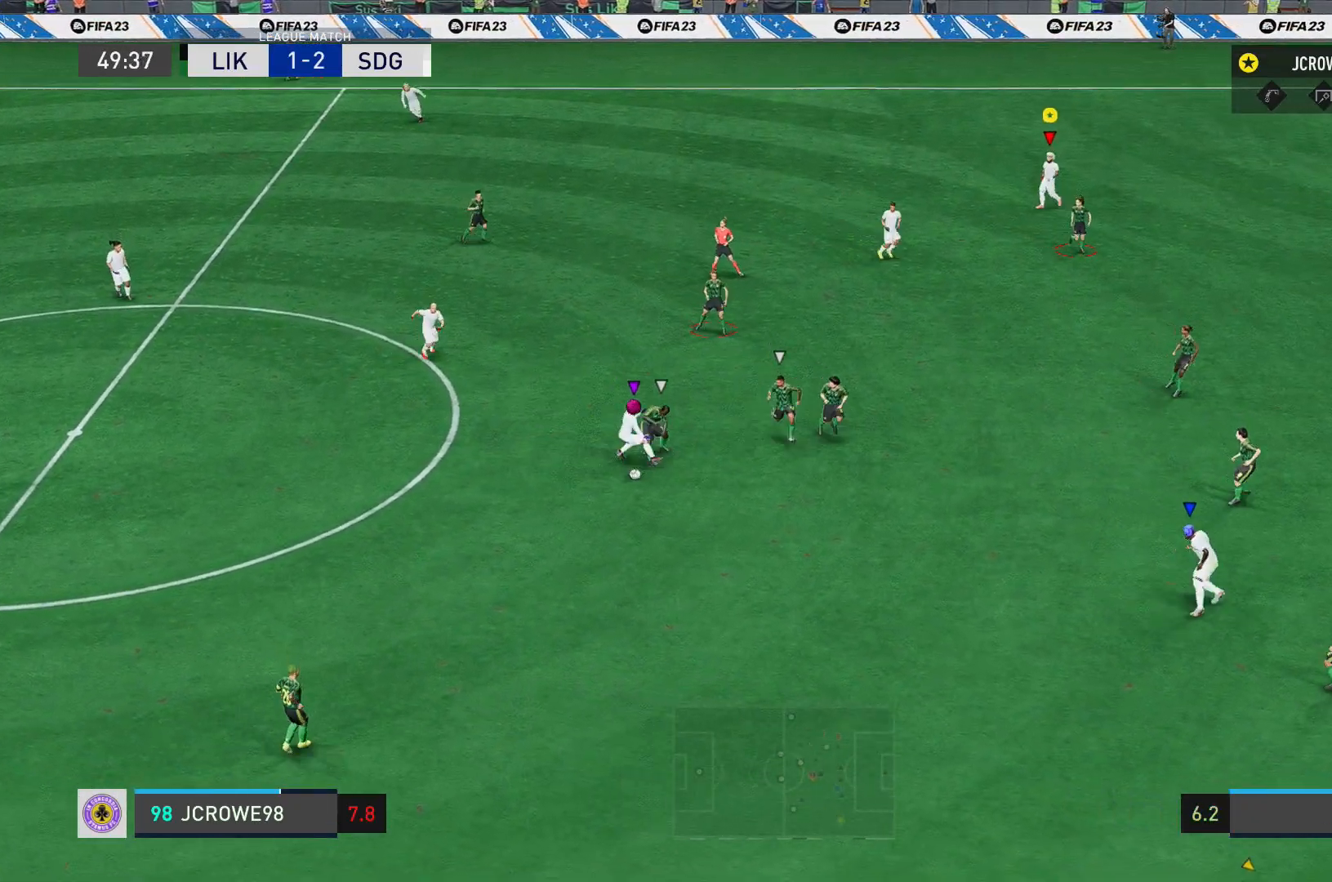
{"buttons": [], "left_stick": "left", "right_stick": "center", "events": [[401, "left_stick", "left"]]}
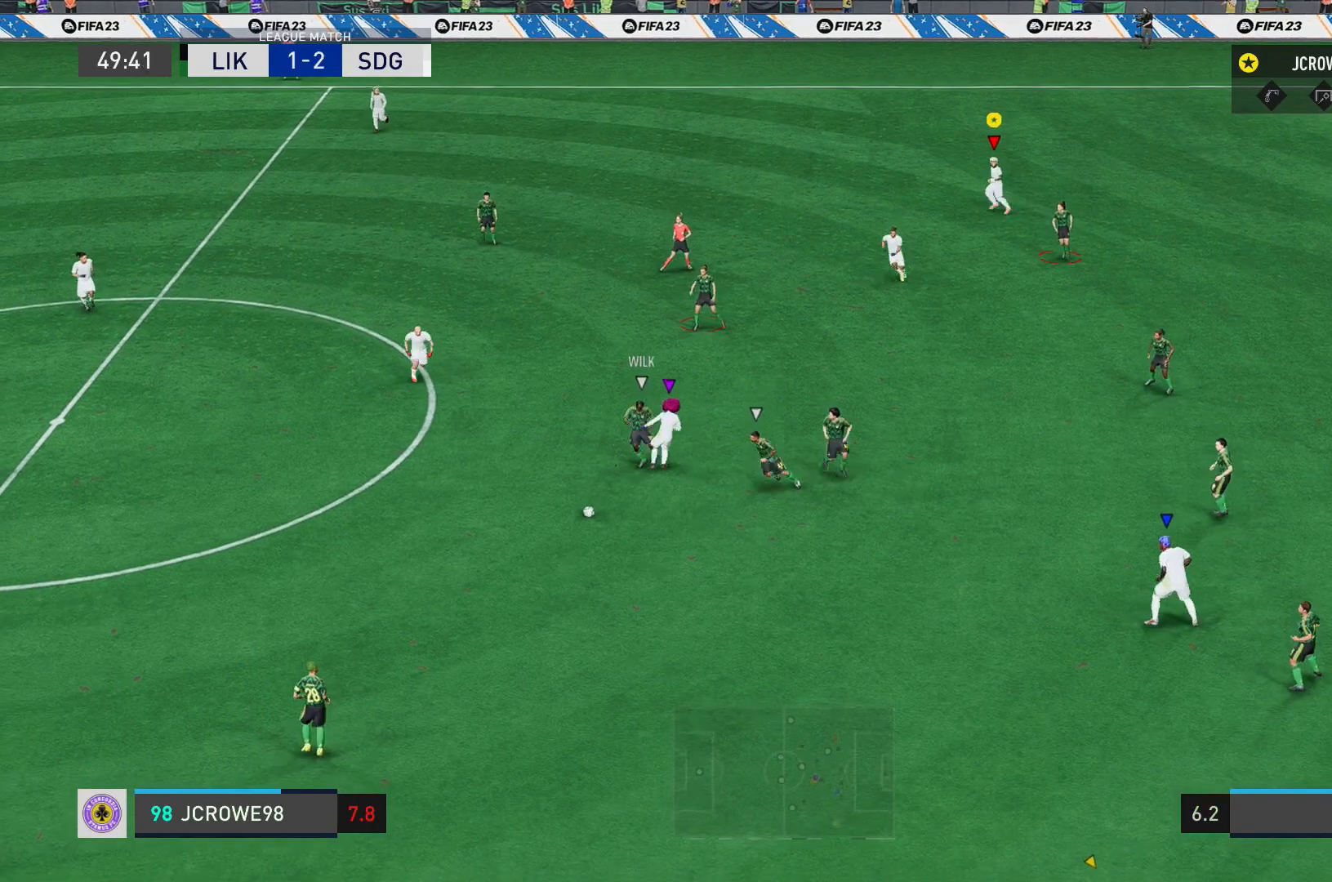
{"buttons": [], "left_stick": "left", "right_stick": "center", "events": []}
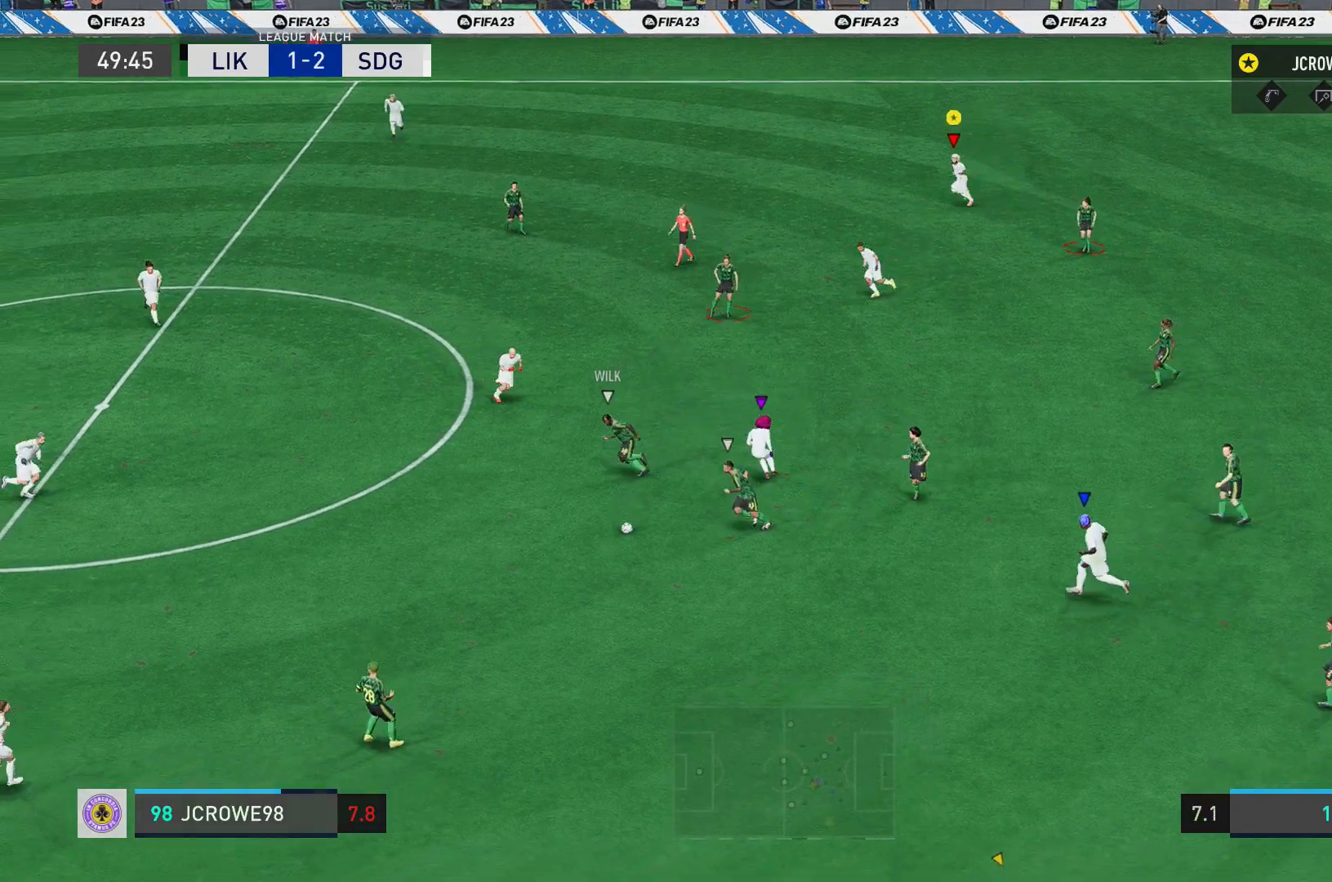
{"buttons": [], "left_stick": "left", "right_stick": "center", "events": []}
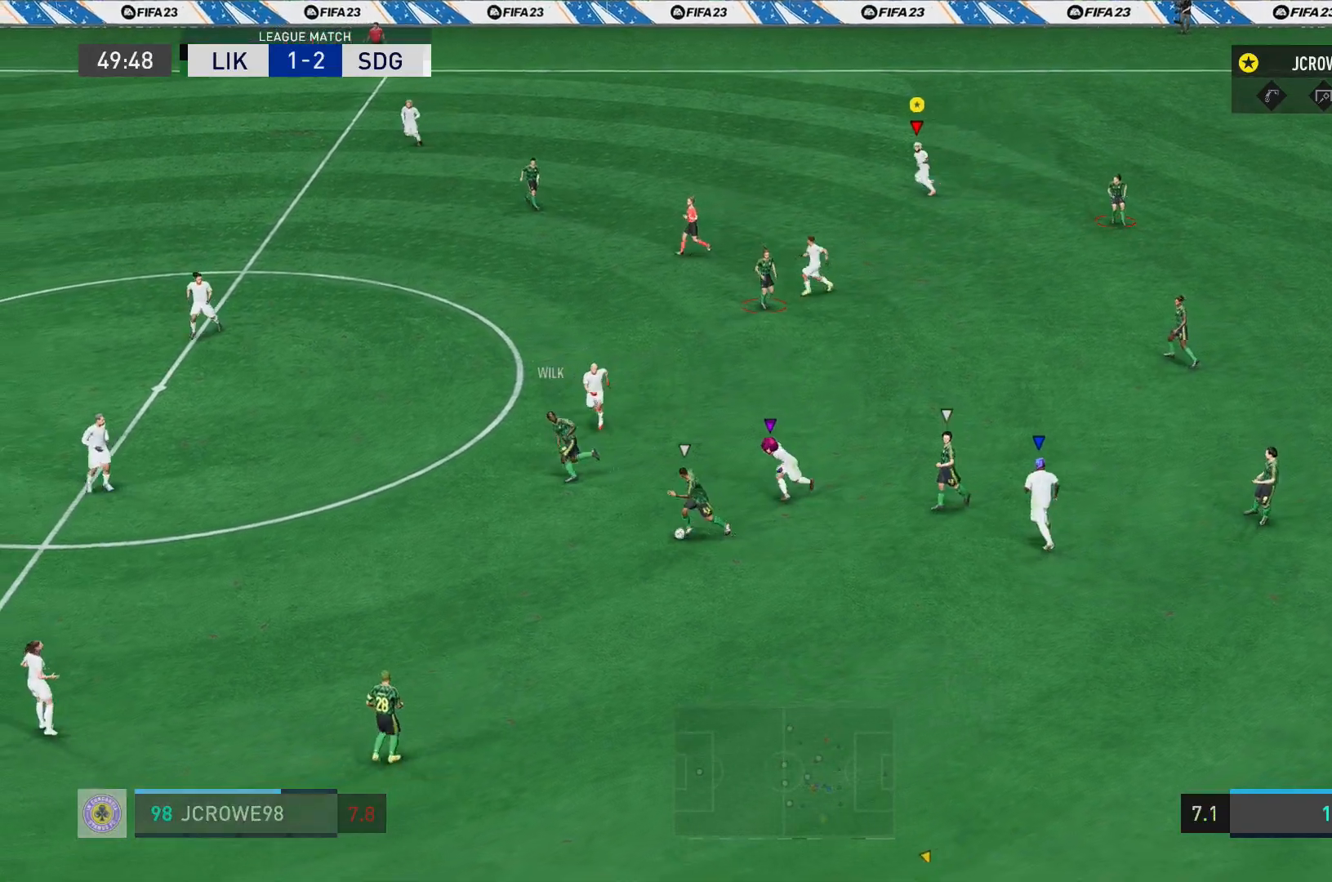
{"buttons": [], "left_stick": "left", "right_stick": "center", "events": []}
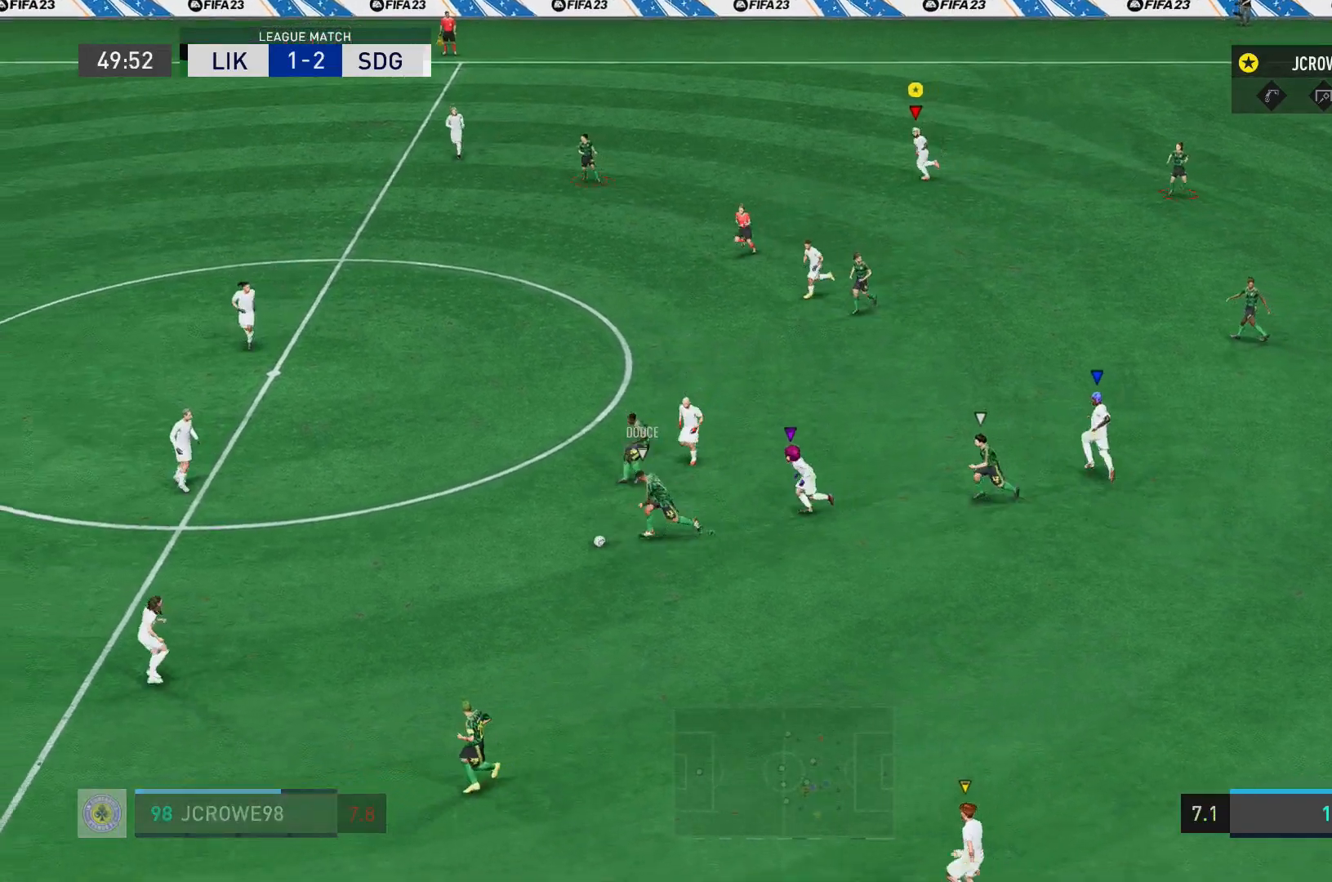
{"buttons": [], "left_stick": "left", "right_stick": "center", "events": []}